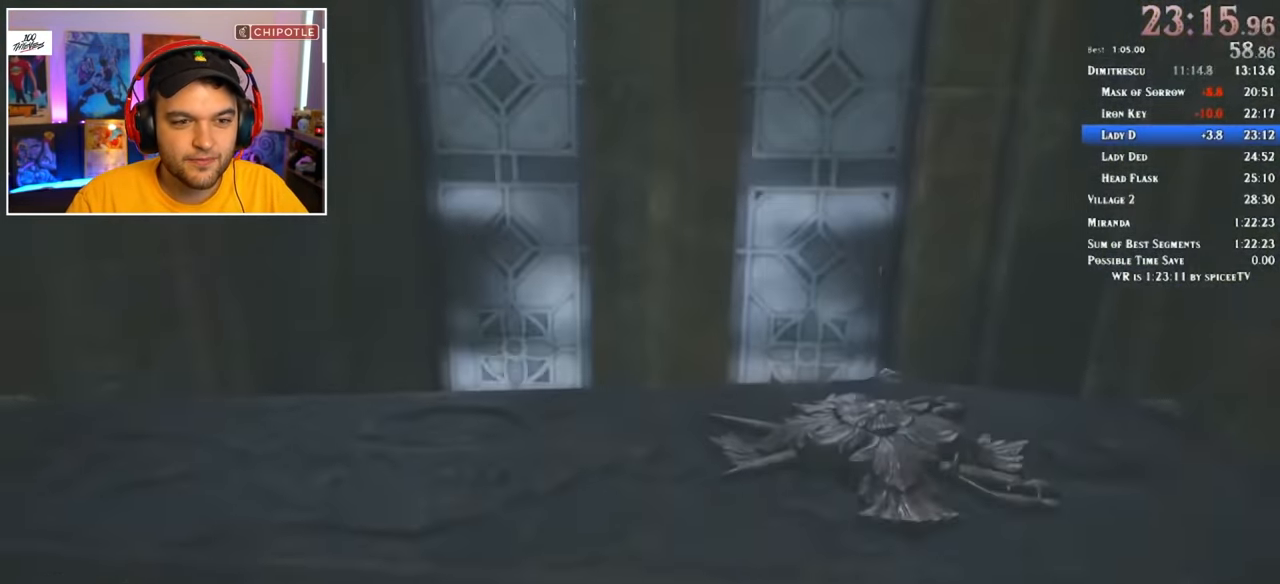
Gameplay with keyboard and mouse; each line is a JSON object with the keys and mouse buttons held at the frame after it. "events" lists presses ("down") and releases ("up") of "1", "2", "3", "4", "5", "a", "alt", "c", "ctrl", "d", "e", "f", "q", "r", "s", "shift", "space", "tab", "v", "w", "x", "z", "mouse_left" and "mouse_right" between this image and that frame as [ms after this image, input, new state], when the widget could be followed in between. "mouse_left", "mouse_right" = the "left", "right" buttons of the "mouse" list. No other keys are recorded. Mouse movement is not recorded.
{"keys": [], "mouse": [], "events": []}
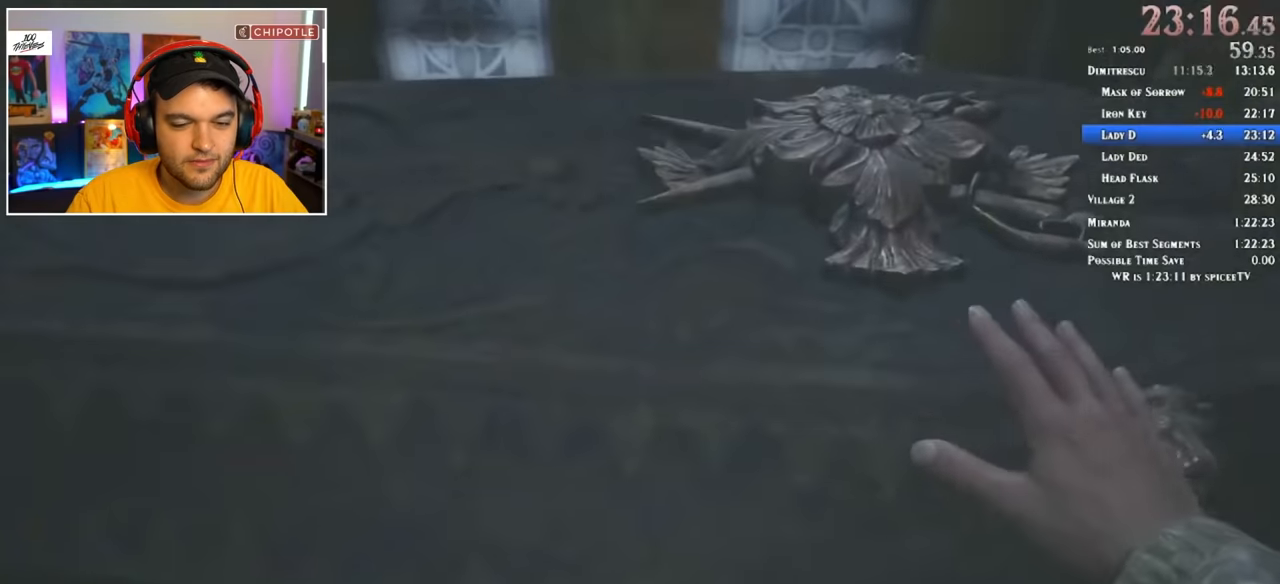
{"keys": [], "mouse": [], "events": []}
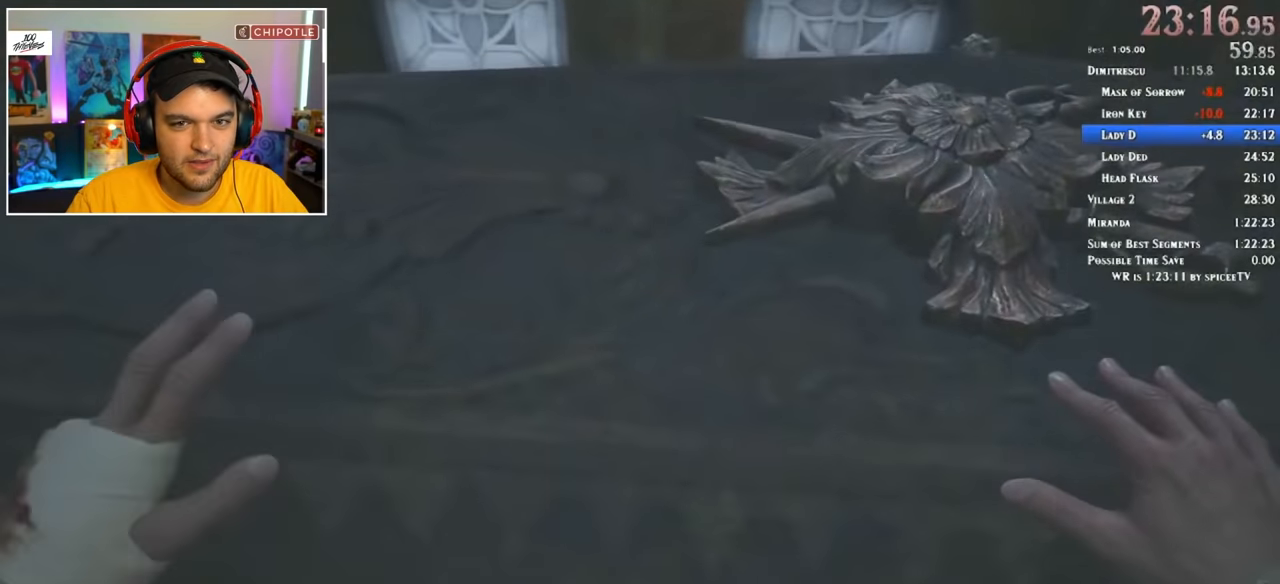
{"keys": [], "mouse": [], "events": []}
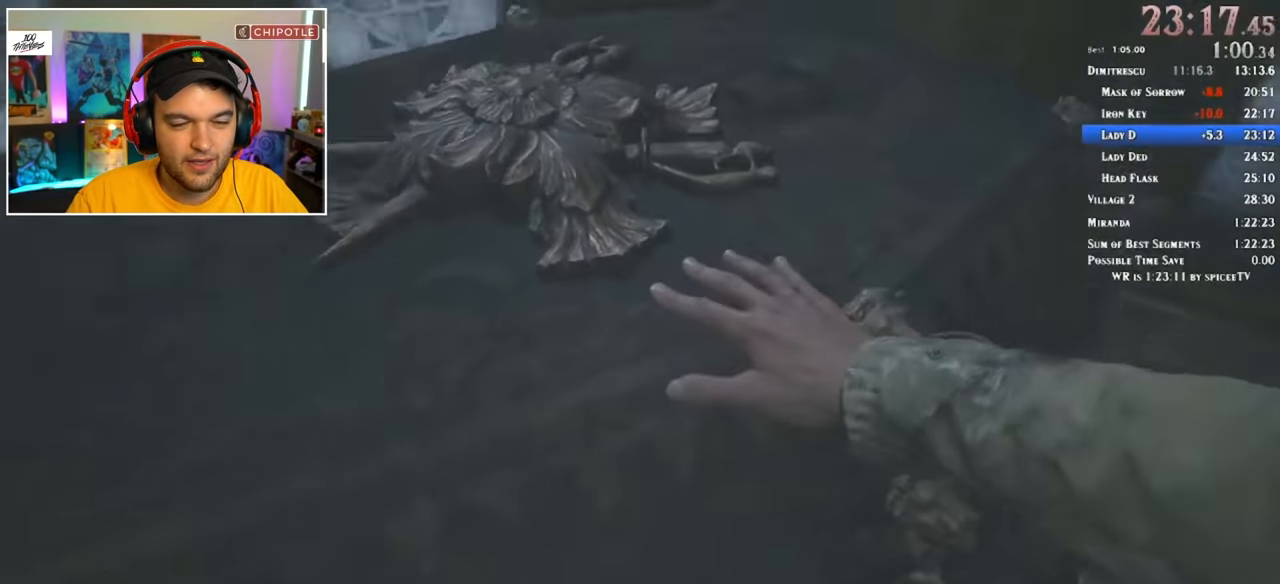
{"keys": [], "mouse": [], "events": []}
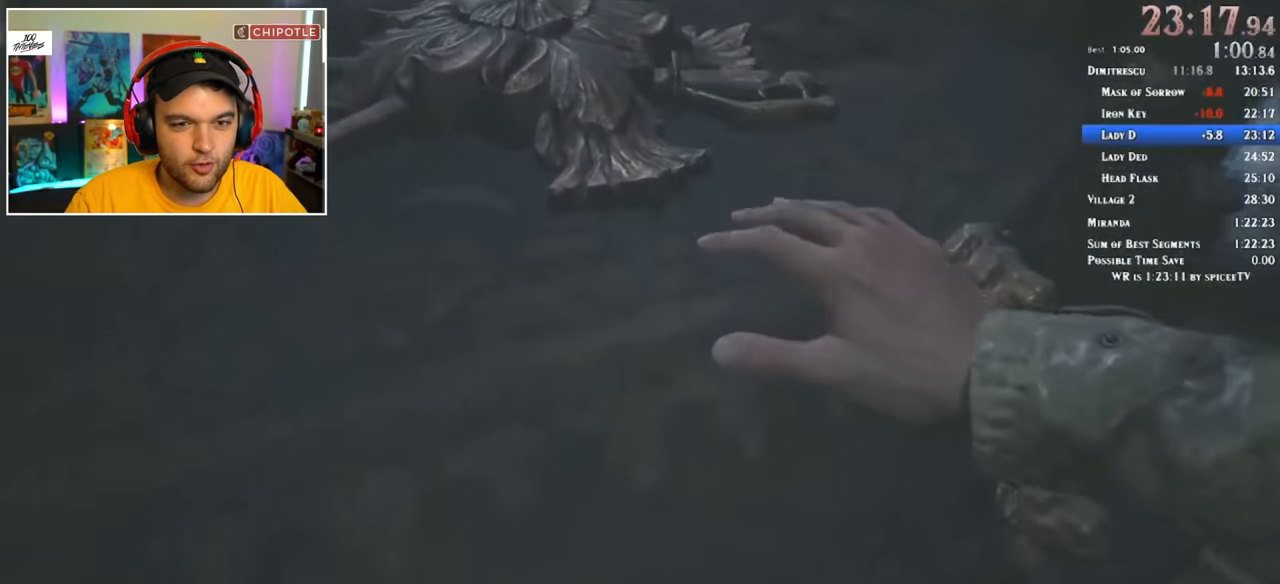
{"keys": ["f"], "mouse": [], "events": [[117, "f", "down"], [200, "f", "up"], [250, "f", "down"], [300, "f", "up"], [383, "f", "down"], [433, "f", "up"], [483, "f", "down"]]}
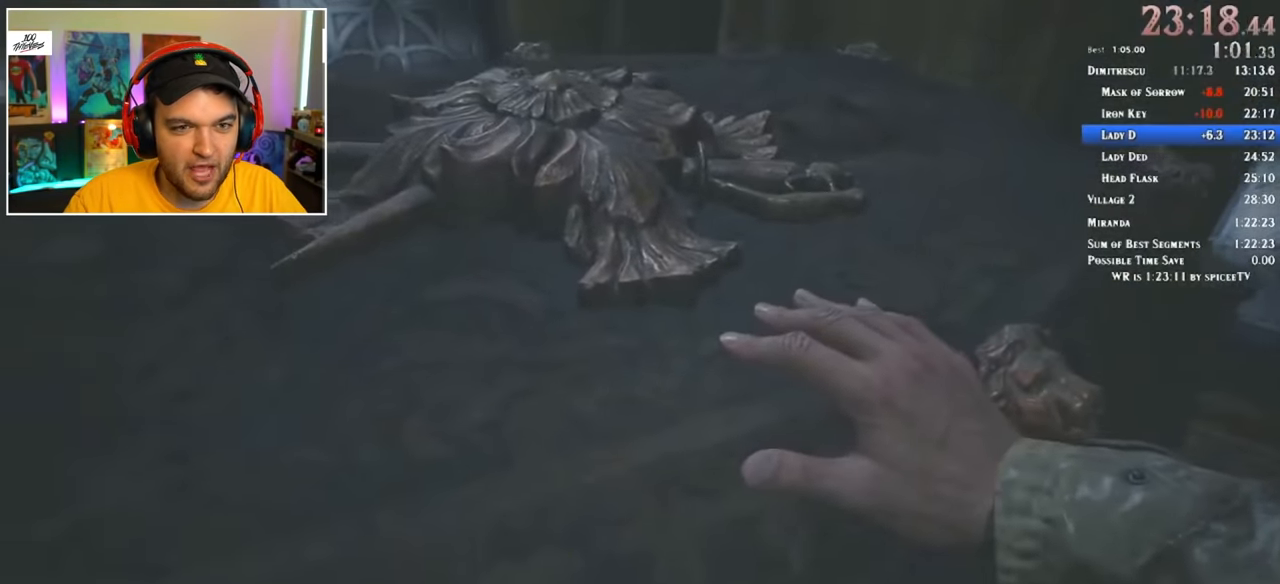
{"keys": ["f"], "mouse": [], "events": [[33, "f", "up"], [133, "f", "down"], [167, "f", "up"], [267, "f", "down"], [317, "f", "up"], [350, "f", "down"], [400, "f", "up"], [500, "f", "down"]]}
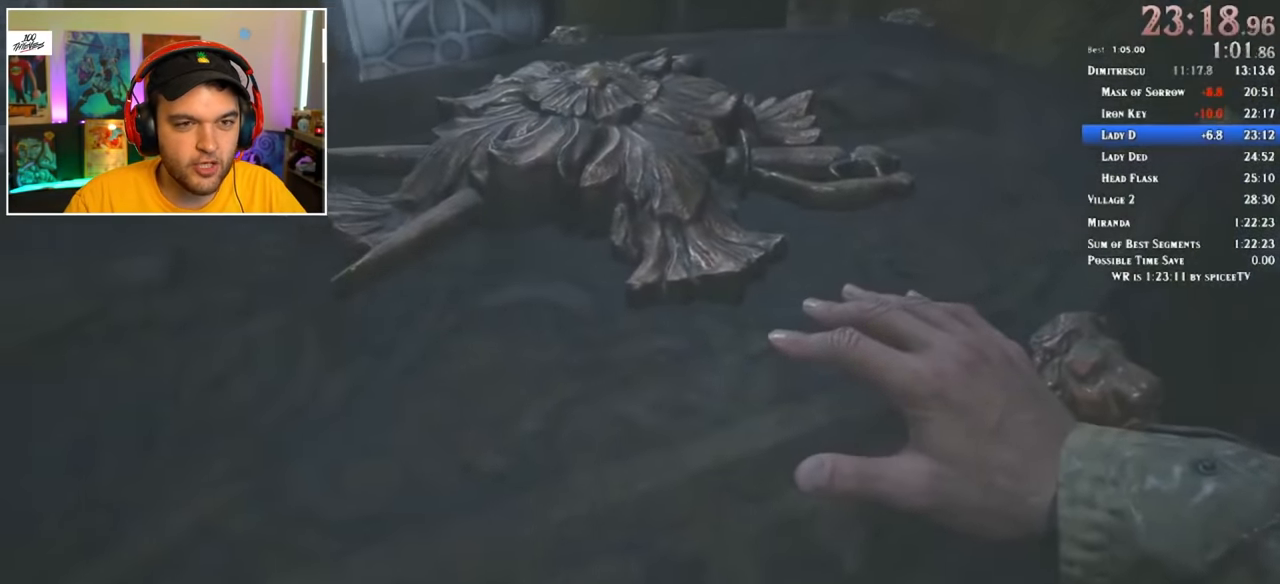
{"keys": ["f"], "mouse": [], "events": [[50, "f", "up"], [133, "f", "down"], [183, "f", "up"], [233, "f", "down"], [283, "f", "up"], [367, "f", "down"], [417, "f", "up"], [500, "f", "down"]]}
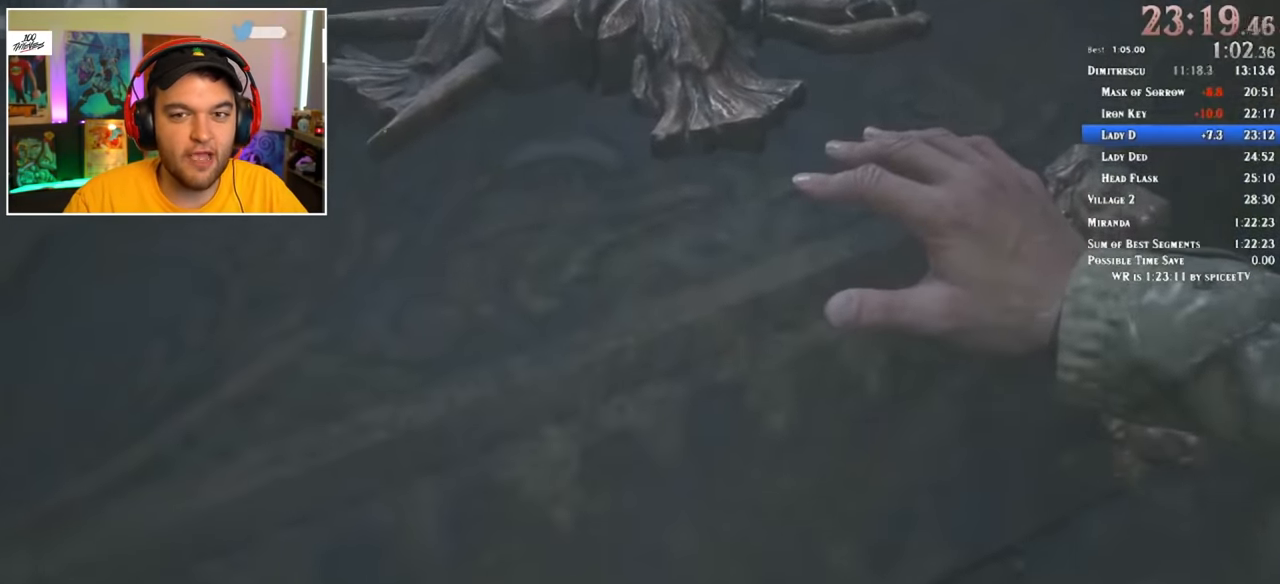
{"keys": [], "mouse": [], "events": [[50, "f", "up"], [150, "f", "down"], [200, "f", "up"], [233, "f", "down"], [333, "f", "up"], [383, "f", "down"], [433, "f", "up"]]}
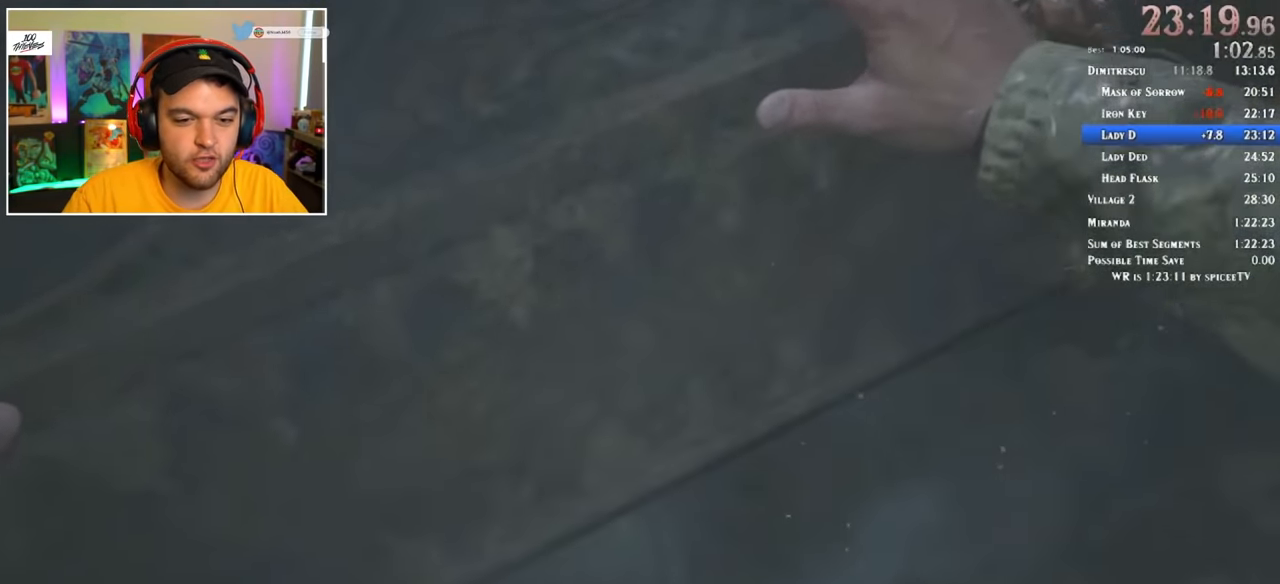
{"keys": [], "mouse": [], "events": [[17, "f", "down"], [67, "f", "up"], [167, "f", "down"], [200, "f", "up"], [250, "f", "down"], [350, "f", "up"], [400, "f", "down"], [433, "f", "up"]]}
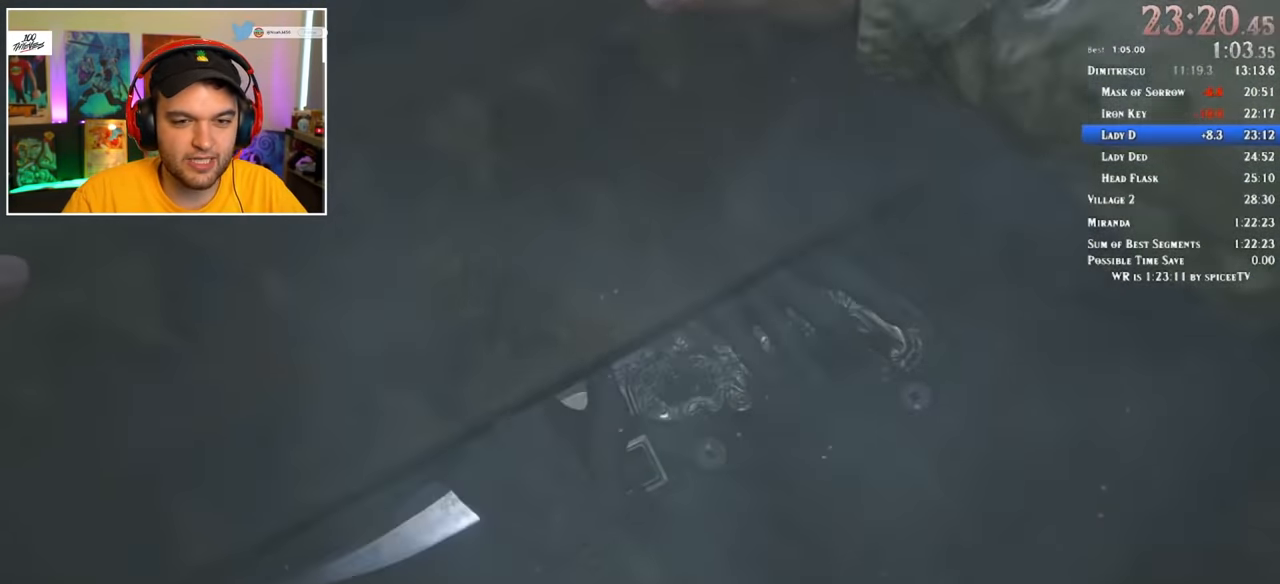
{"keys": [], "mouse": [], "events": [[33, "f", "down"], [83, "f", "up"], [133, "f", "down"], [217, "f", "up"], [283, "f", "down"], [350, "f", "up"], [400, "f", "down"], [450, "f", "up"]]}
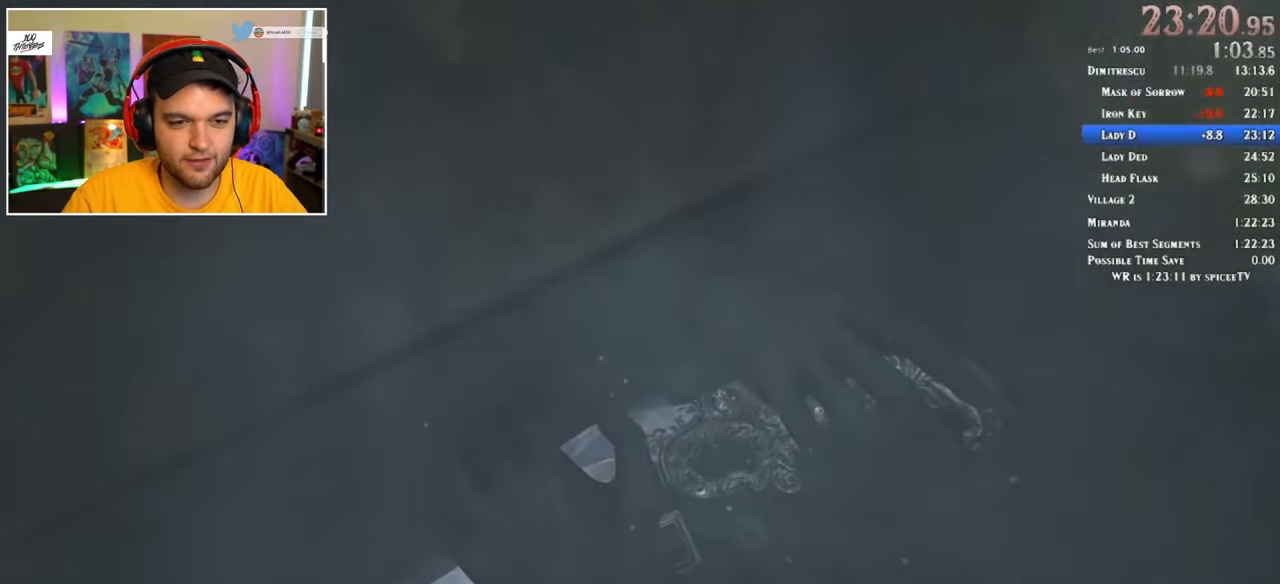
{"keys": [], "mouse": [], "events": [[33, "f", "down"], [100, "f", "up"], [183, "f", "down"], [233, "f", "up"], [283, "f", "down"], [366, "f", "up"], [416, "f", "down"], [466, "f", "up"]]}
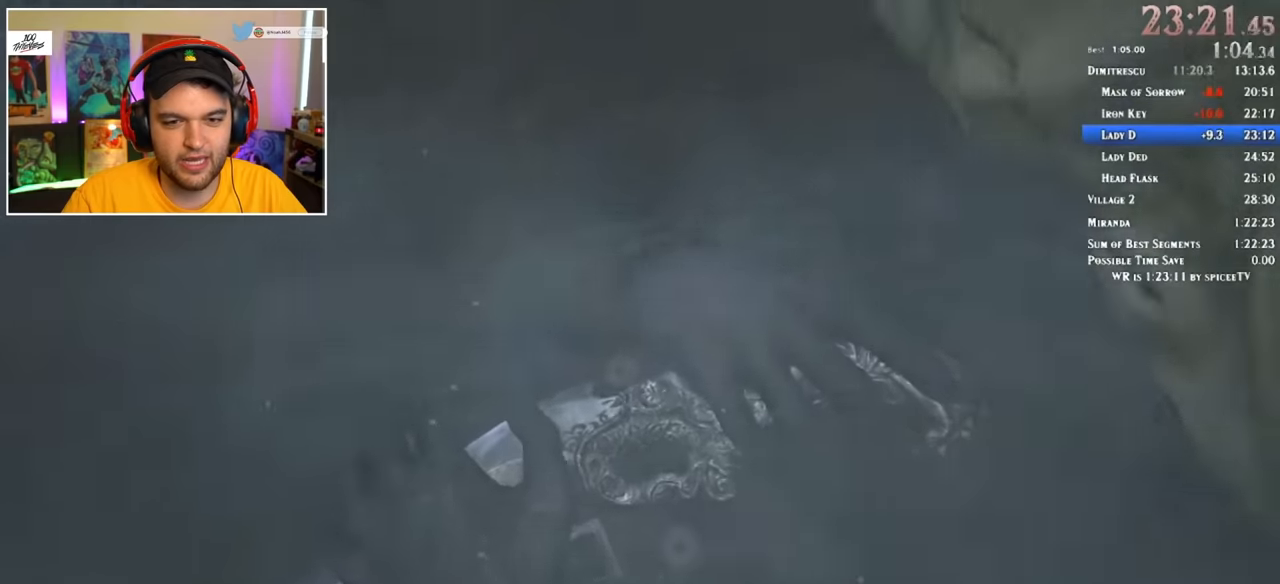
{"keys": [], "mouse": [], "events": [[50, "f", "down"], [100, "f", "up"], [200, "f", "down"], [250, "f", "up"], [283, "f", "down"], [366, "f", "up"], [416, "f", "down"], [450, "f", "up"]]}
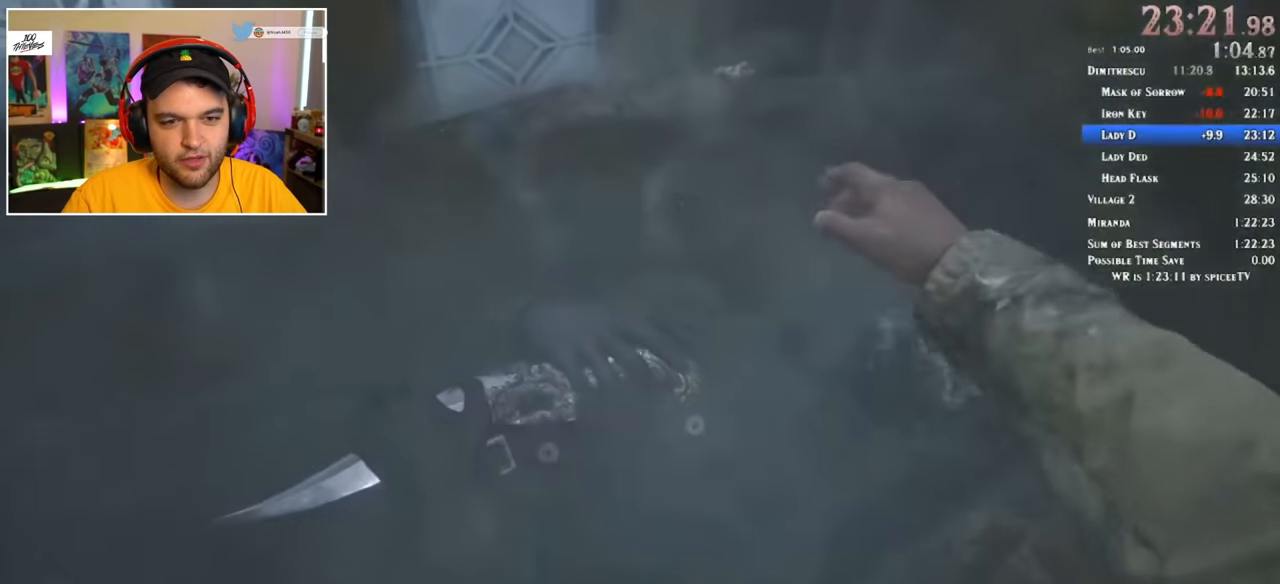
{"keys": [], "mouse": [], "events": [[50, "f", "down"], [100, "f", "up"], [200, "f", "down"], [233, "f", "up"], [283, "f", "down"], [366, "f", "up"], [416, "f", "down"], [466, "f", "up"]]}
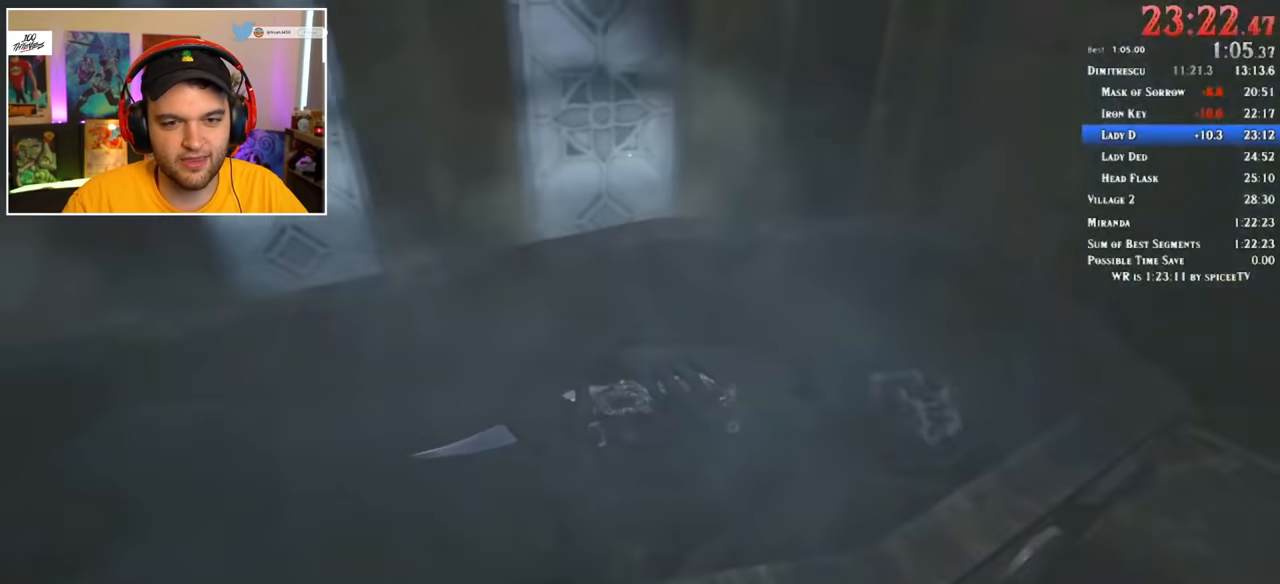
{"keys": [], "mouse": [], "events": [[66, "f", "down"], [116, "f", "up"], [150, "f", "down"], [250, "f", "up"], [300, "f", "down"], [383, "f", "up"], [433, "f", "down"], [483, "f", "up"]]}
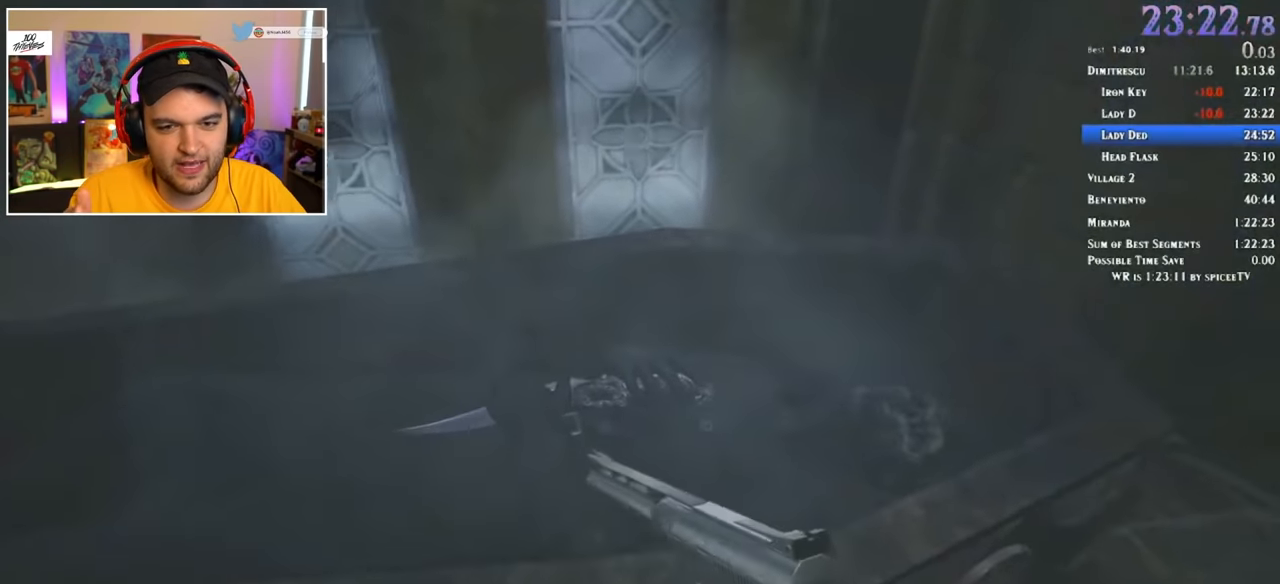
{"keys": [], "mouse": [], "events": [[33, "f", "down"], [66, "f", "up"]]}
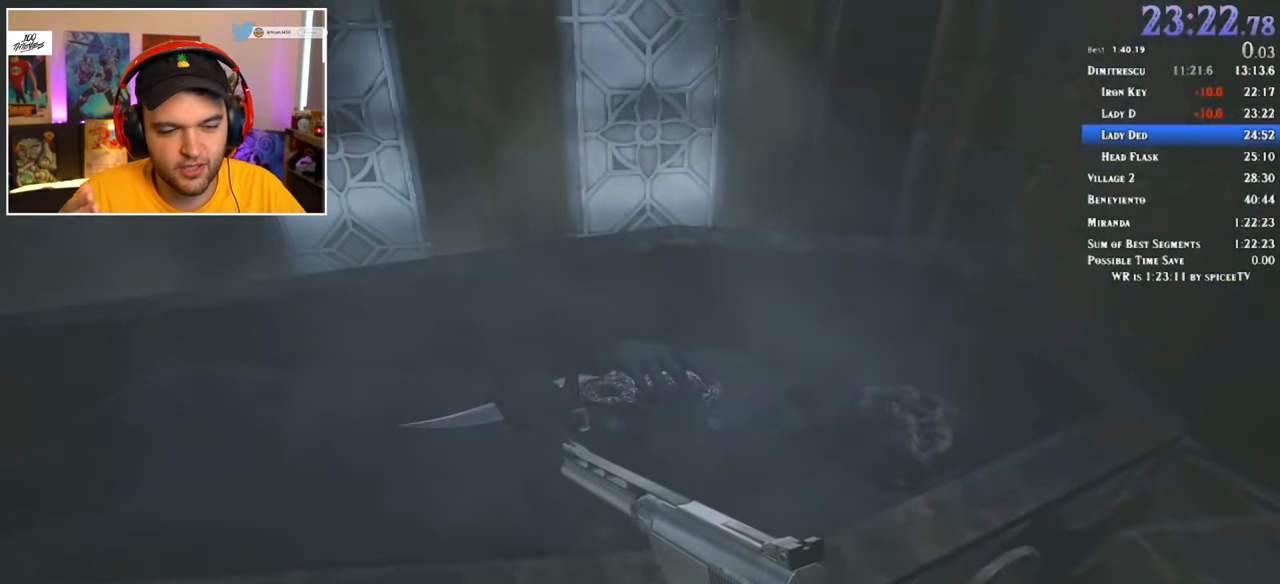
{"keys": [], "mouse": [], "events": []}
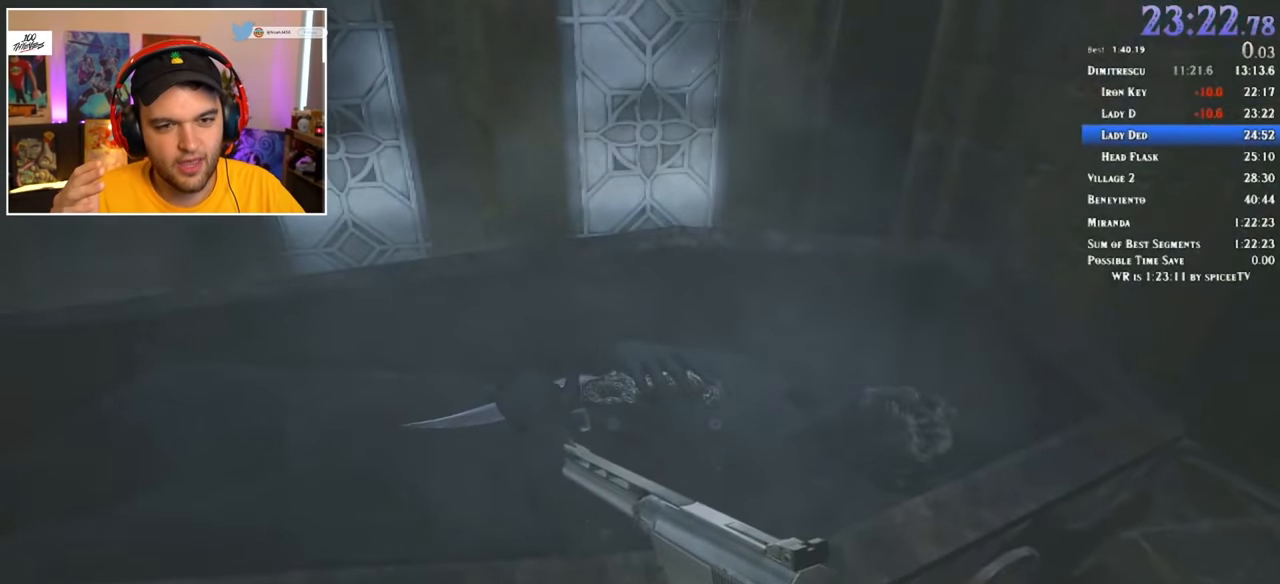
{"keys": [], "mouse": [], "events": []}
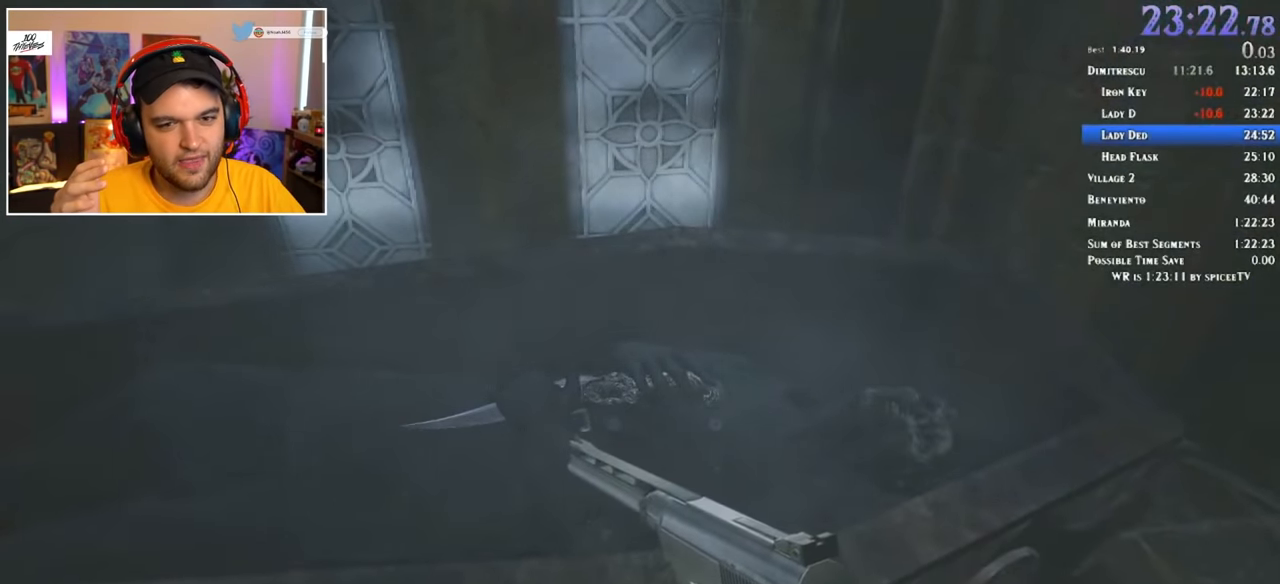
{"keys": [], "mouse": [], "events": []}
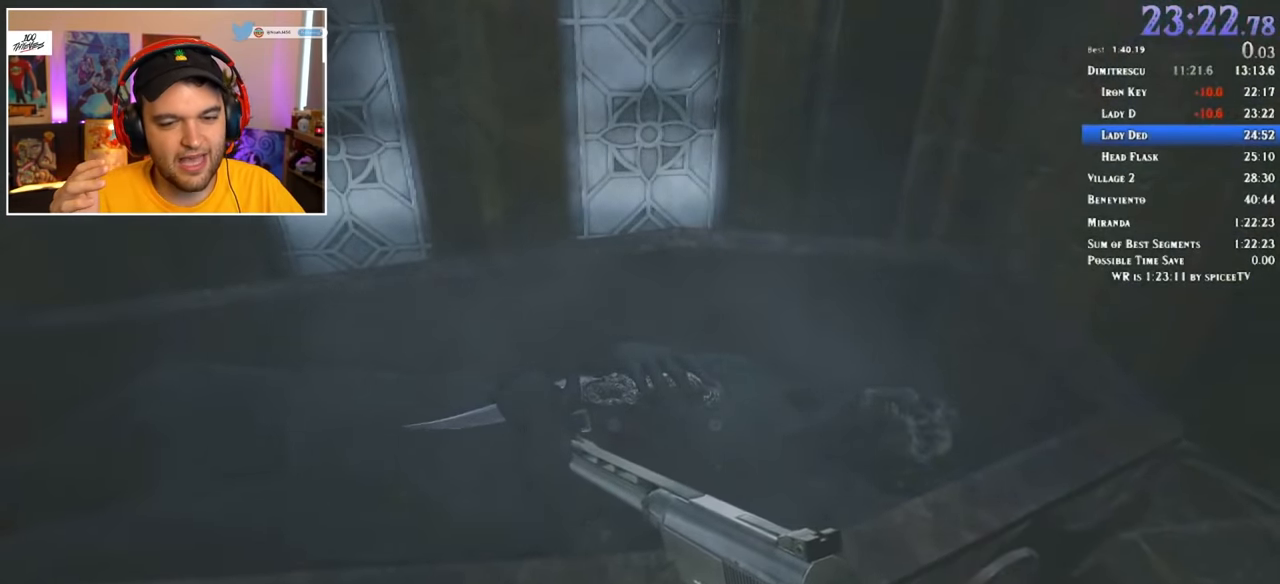
{"keys": [], "mouse": [], "events": []}
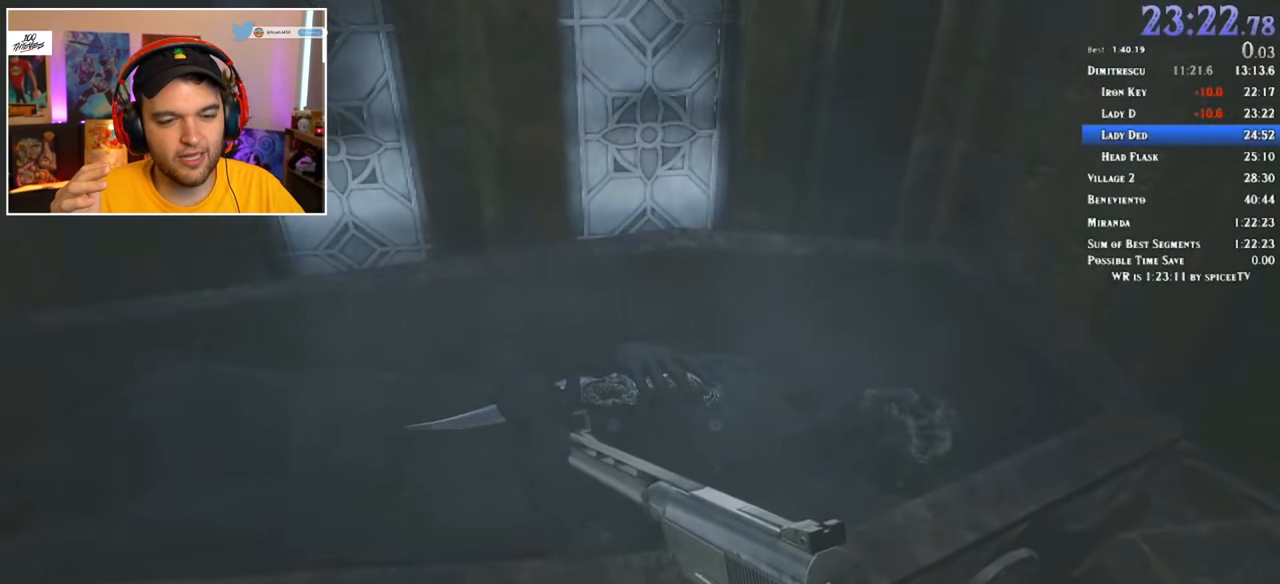
{"keys": [], "mouse": [], "events": []}
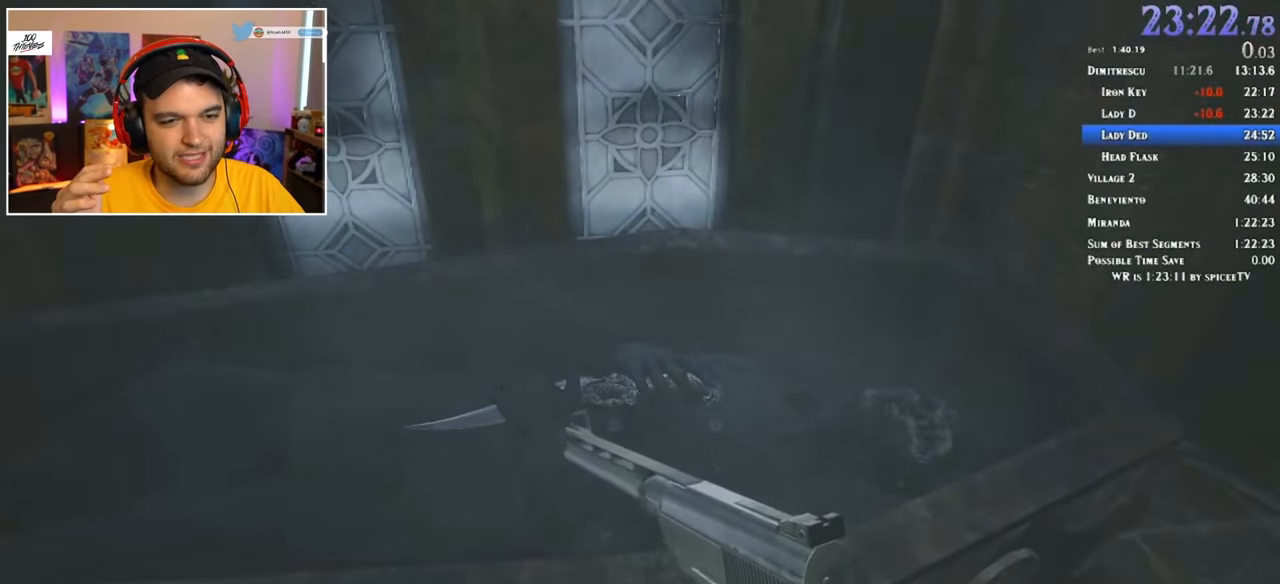
{"keys": [], "mouse": [], "events": []}
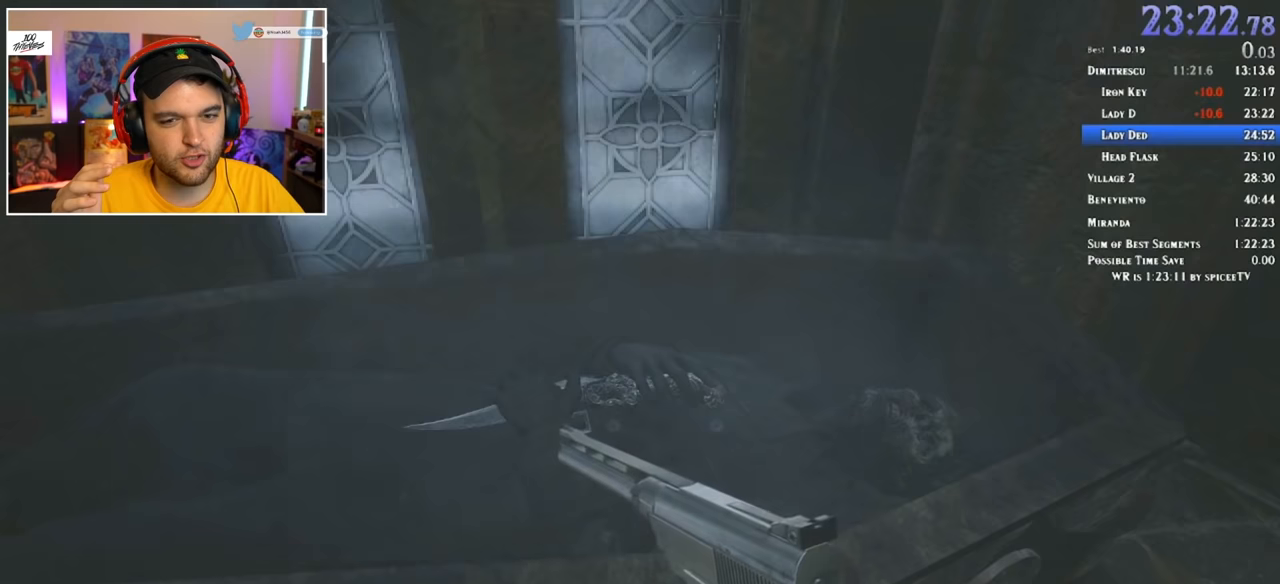
{"keys": [], "mouse": [], "events": []}
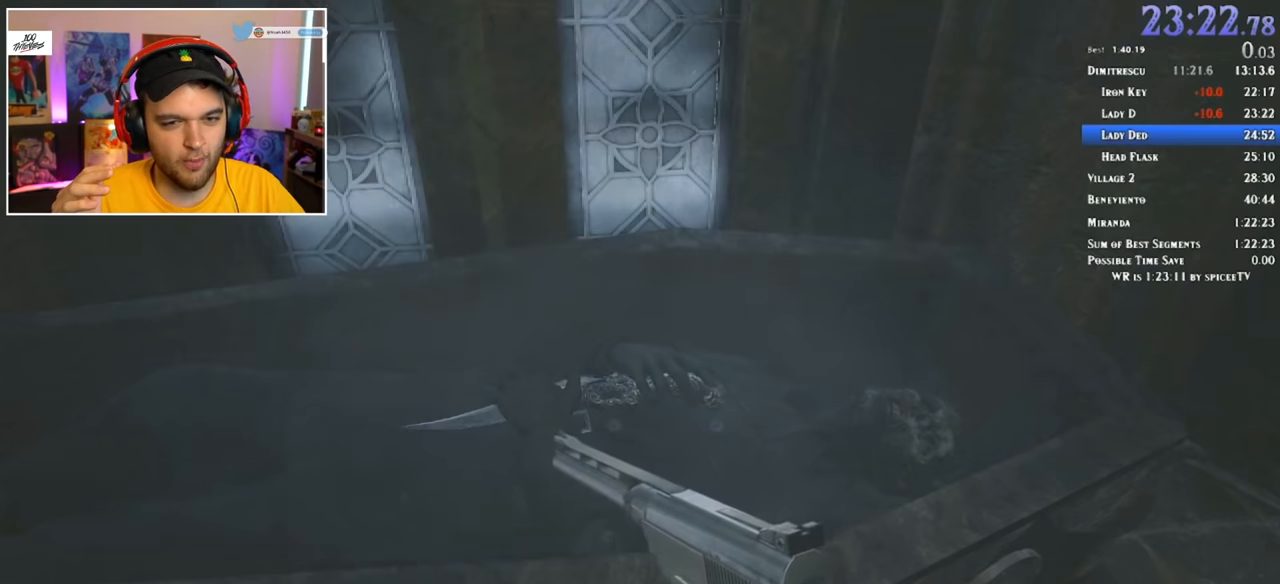
{"keys": [], "mouse": [], "events": []}
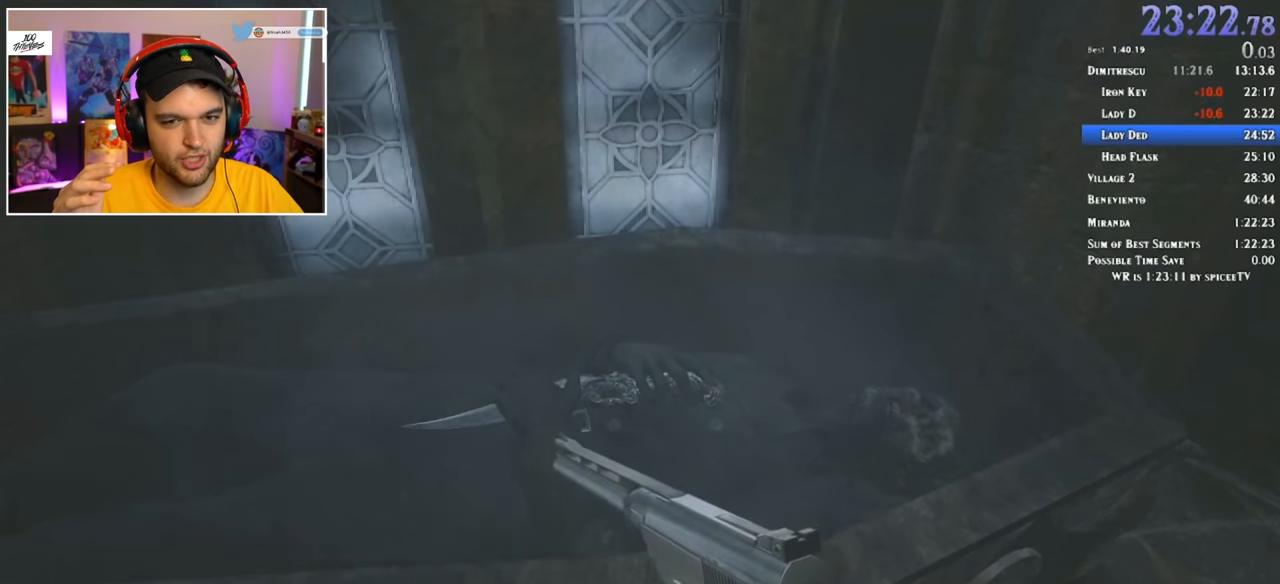
{"keys": [], "mouse": [], "events": [[250, "1", "down"], [250, "3", "down"], [283, "3", "up"], [333, "1", "up"]]}
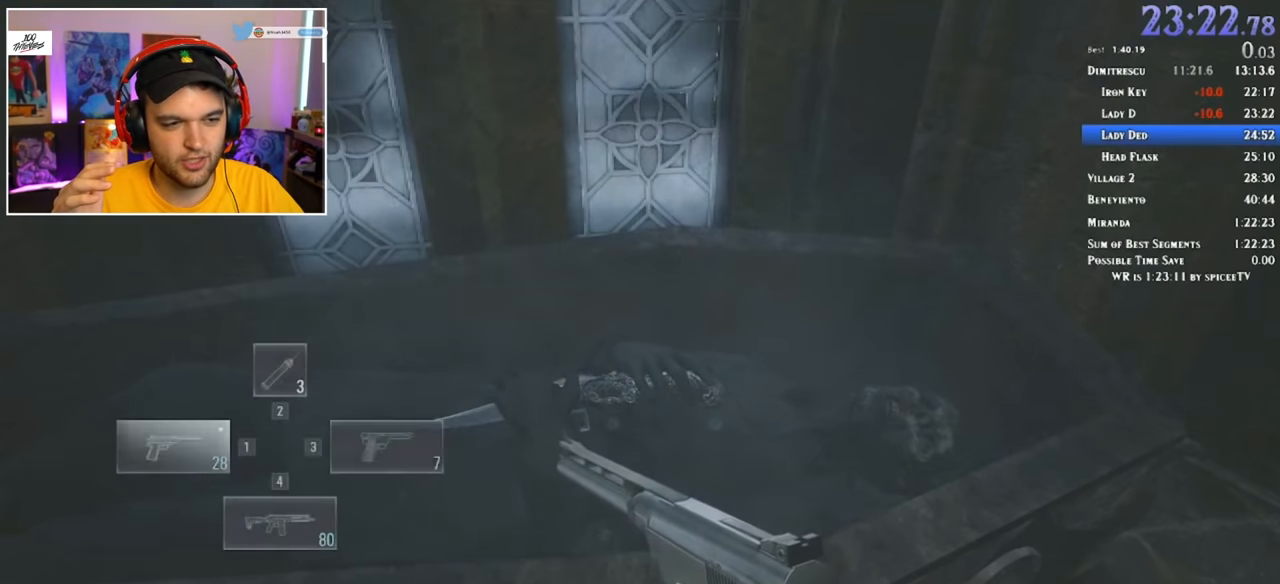
{"keys": [], "mouse": [], "events": [[250, "3", "down"], [300, "1", "down"], [300, "3", "up"], [350, "1", "up"]]}